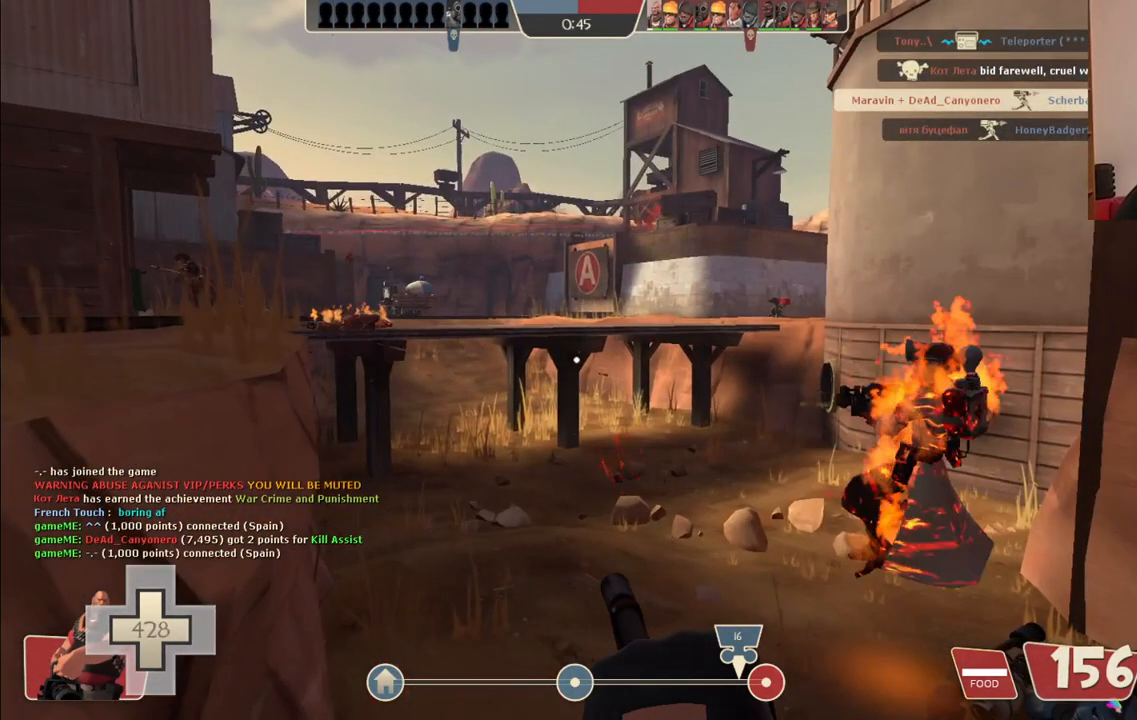
Gameplay with a controller (PlayStation layout); each line is a JSON object with the inputs held at the frame after it (dt_ms = milliseconds from this image to that frame). "events" lists button and stick changes between this image and that frame as [ms after this image, input, new state], when the widget could be followed in between.
{"dt_ms": 1000, "buttons": ["L2"], "left_stick": "center", "right_stick": "right"}
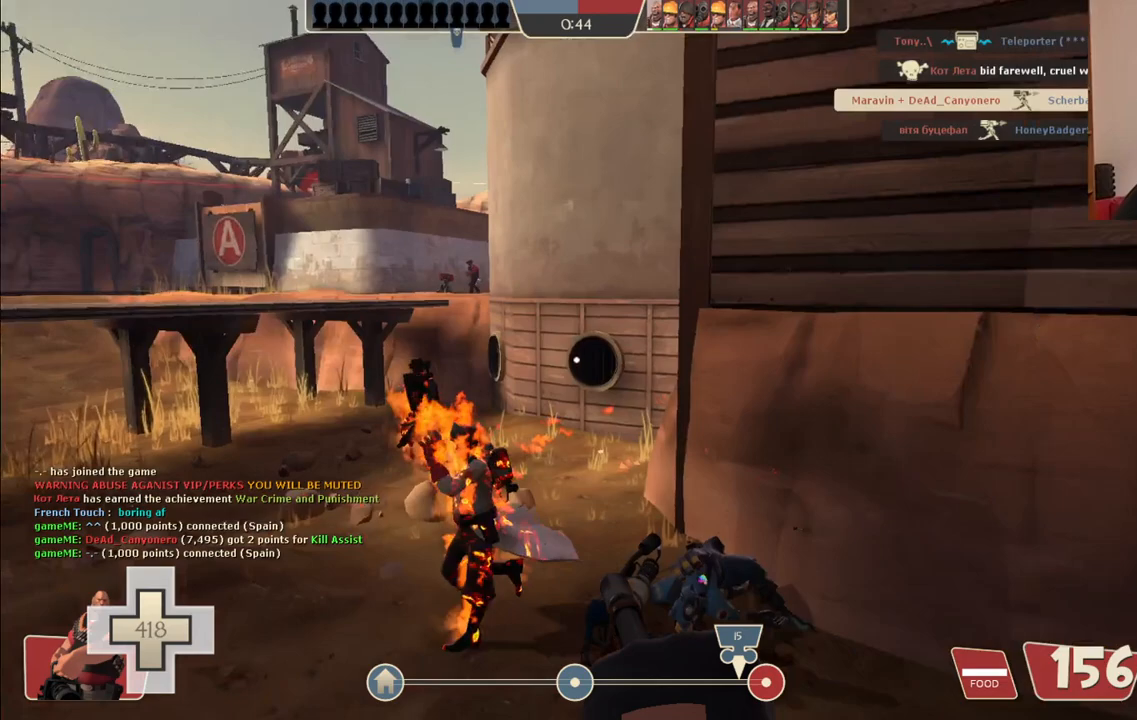
{"dt_ms": 500, "buttons": ["L1", "L2"], "left_stick": "center", "right_stick": "left", "events": [[450, "L1", "down"], [450, "right_stick", "left"]]}
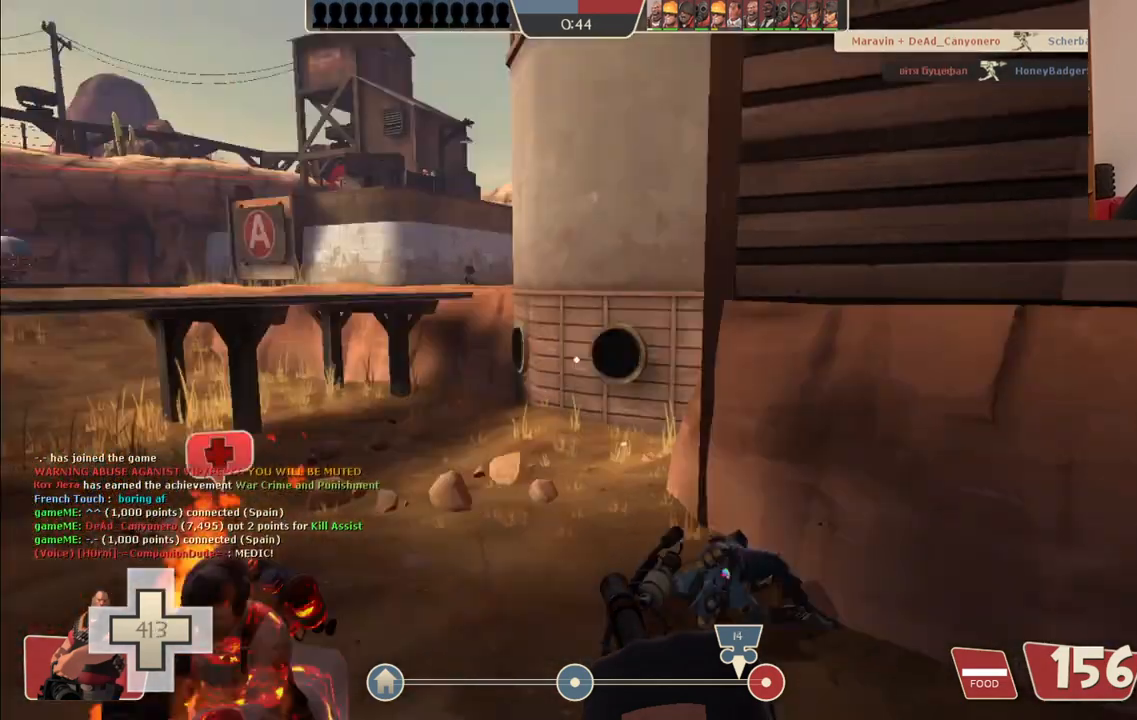
{"dt_ms": 500, "buttons": ["L2"], "left_stick": "center", "right_stick": "center"}
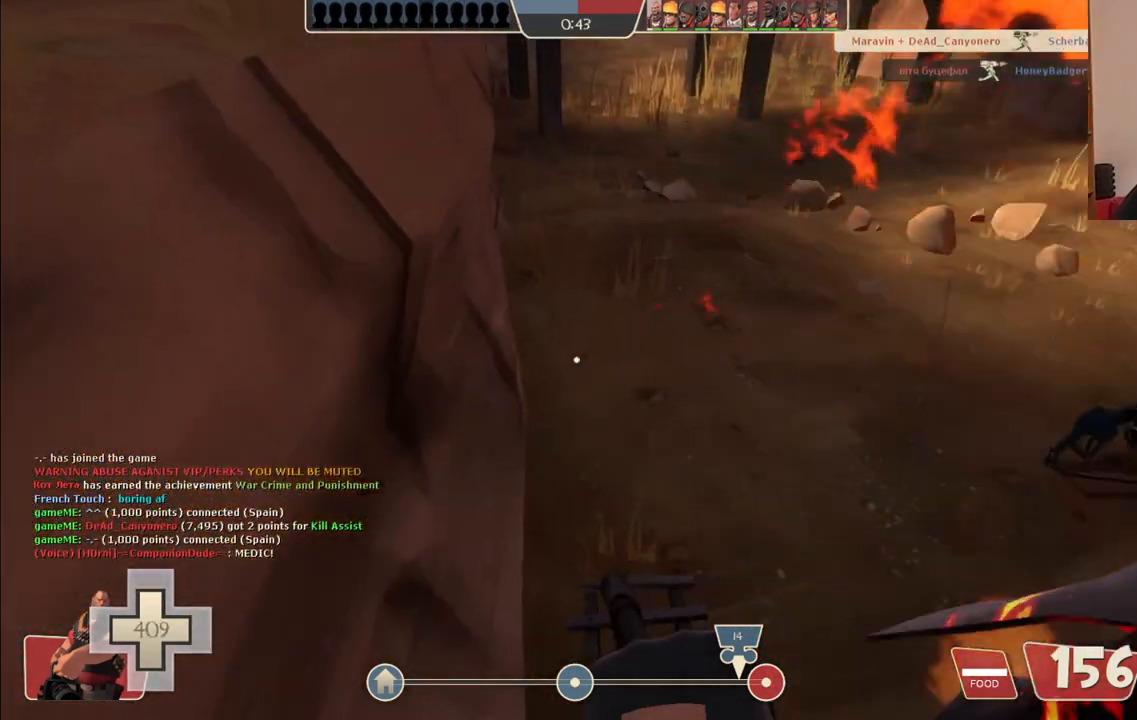
{"dt_ms": 500, "buttons": ["L2"], "left_stick": "center", "right_stick": "center", "events": [[67, "L1", "down"], [100, "right_stick", "down-left"], [233, "right_stick", "center"], [433, "L1", "up"]]}
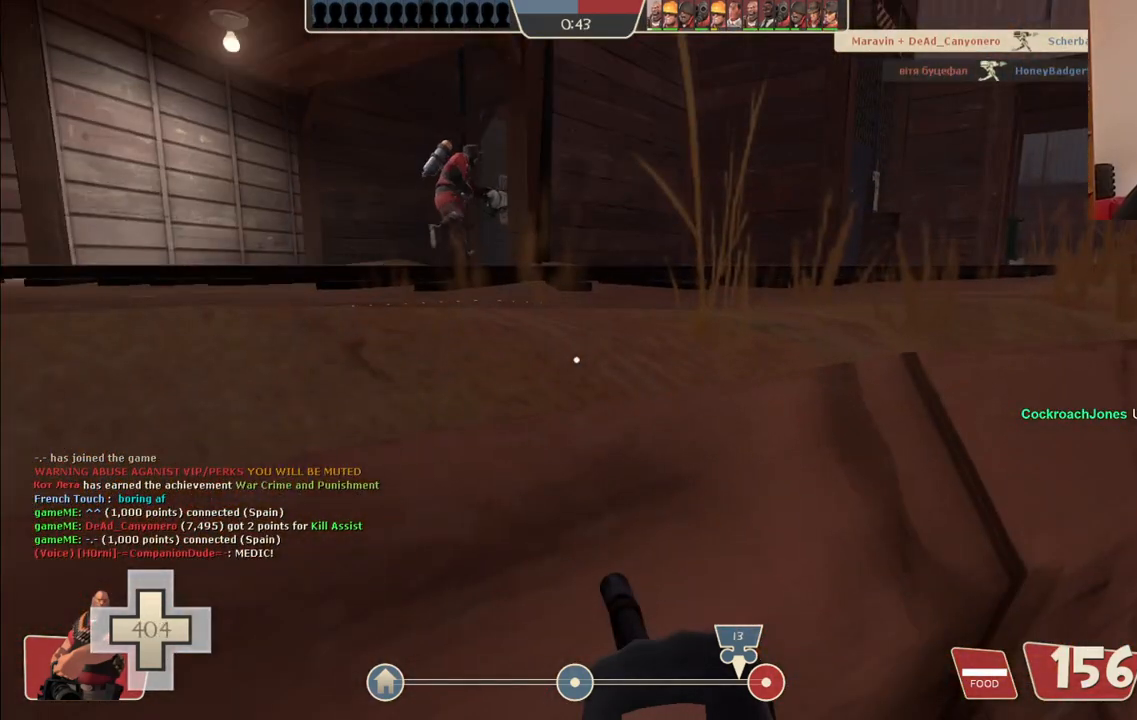
{"dt_ms": 500, "buttons": ["L2"], "left_stick": "center", "right_stick": "center", "events": [[117, "right_stick", "down-left"], [233, "right_stick", "center"]]}
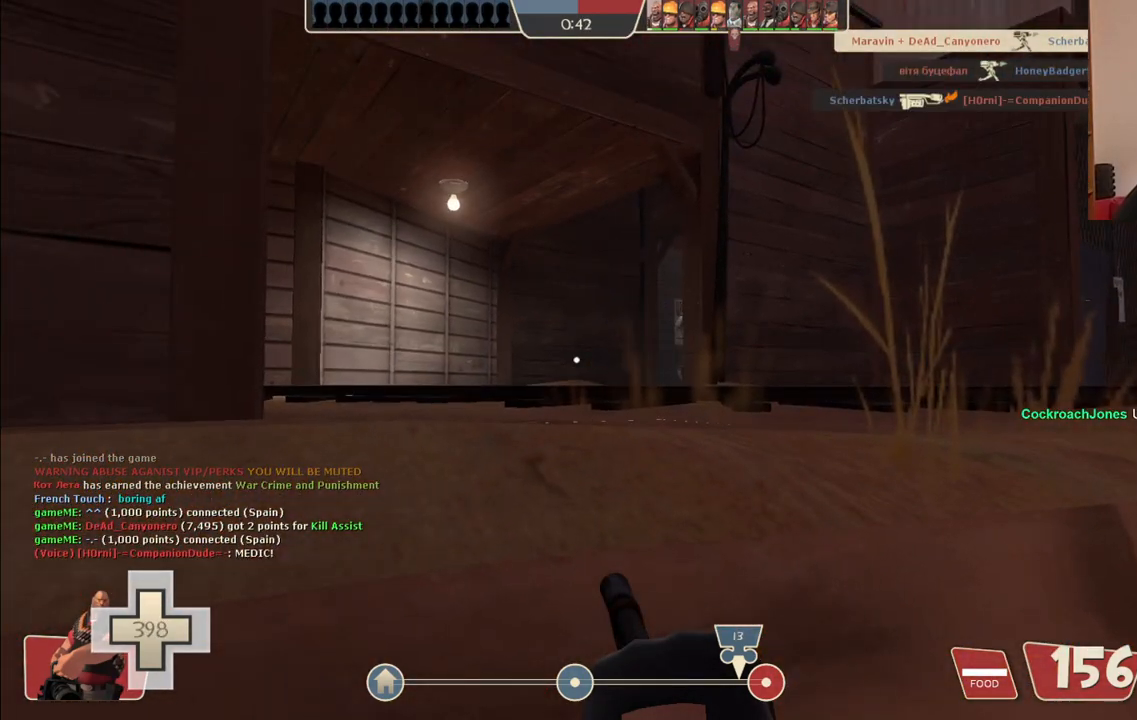
{"dt_ms": 500, "buttons": ["L2"], "left_stick": "center", "right_stick": "center"}
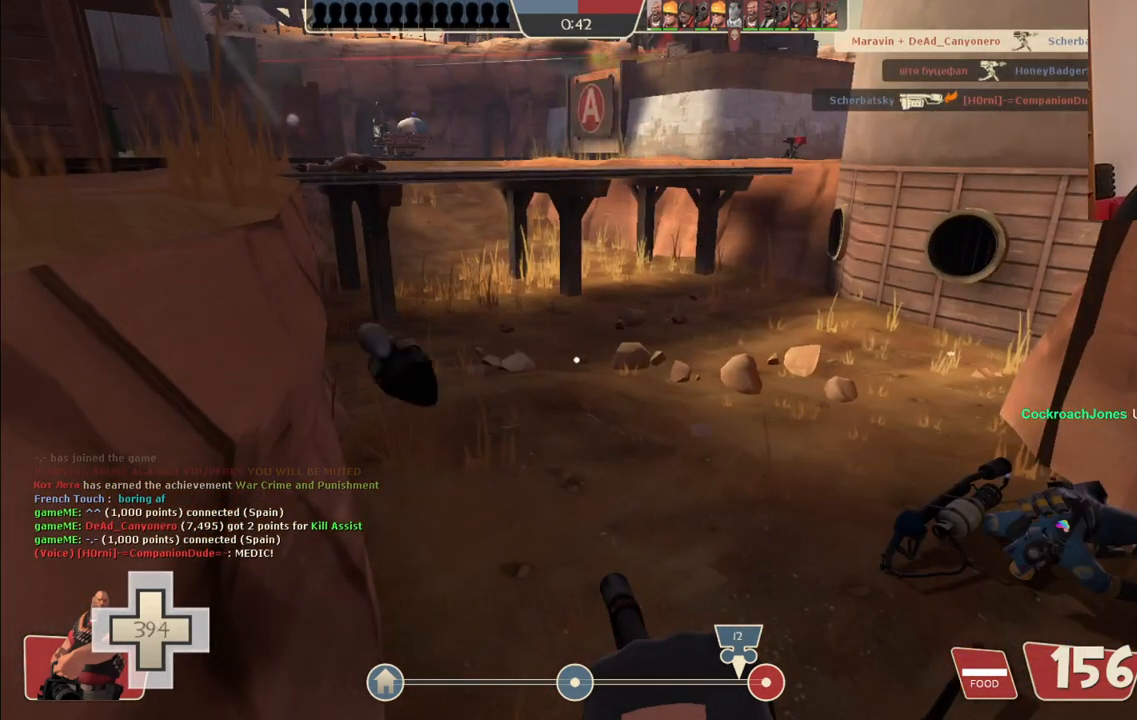
{"dt_ms": 500, "buttons": ["L2"], "left_stick": "center", "right_stick": "center", "events": [[267, "right_stick", "up-right"], [383, "right_stick", "center"]]}
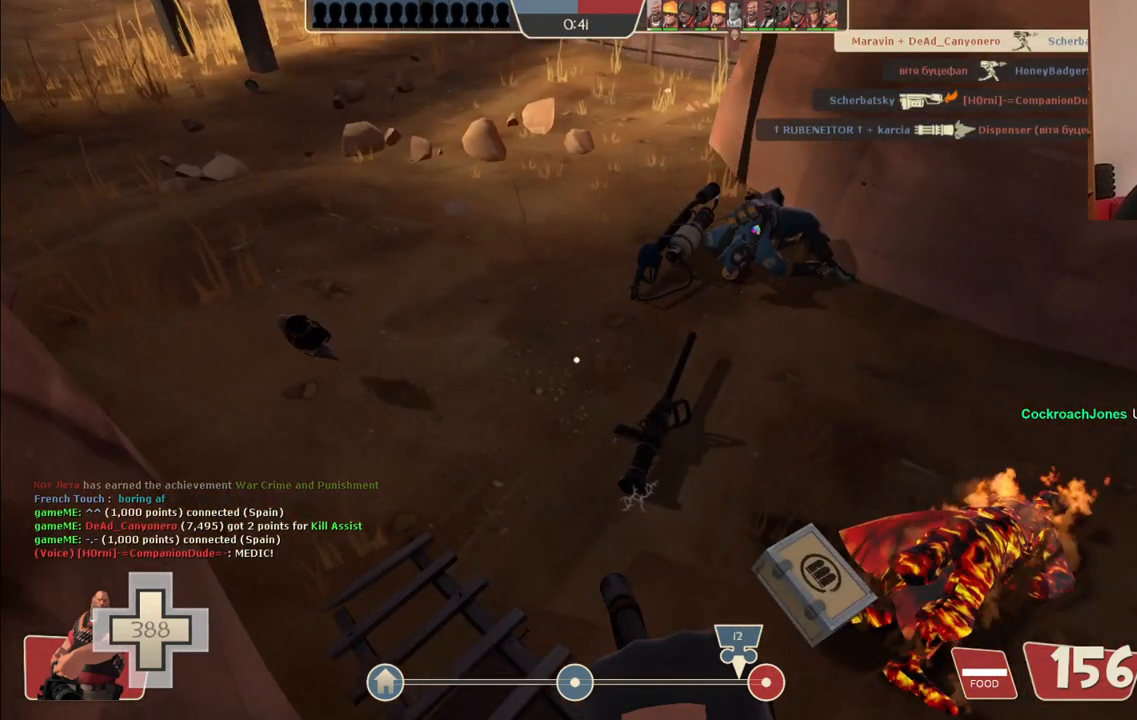
{"dt_ms": 500, "buttons": ["L2"], "left_stick": "center", "right_stick": "center", "events": [[317, "right_stick", "down"], [450, "right_stick", "center"]]}
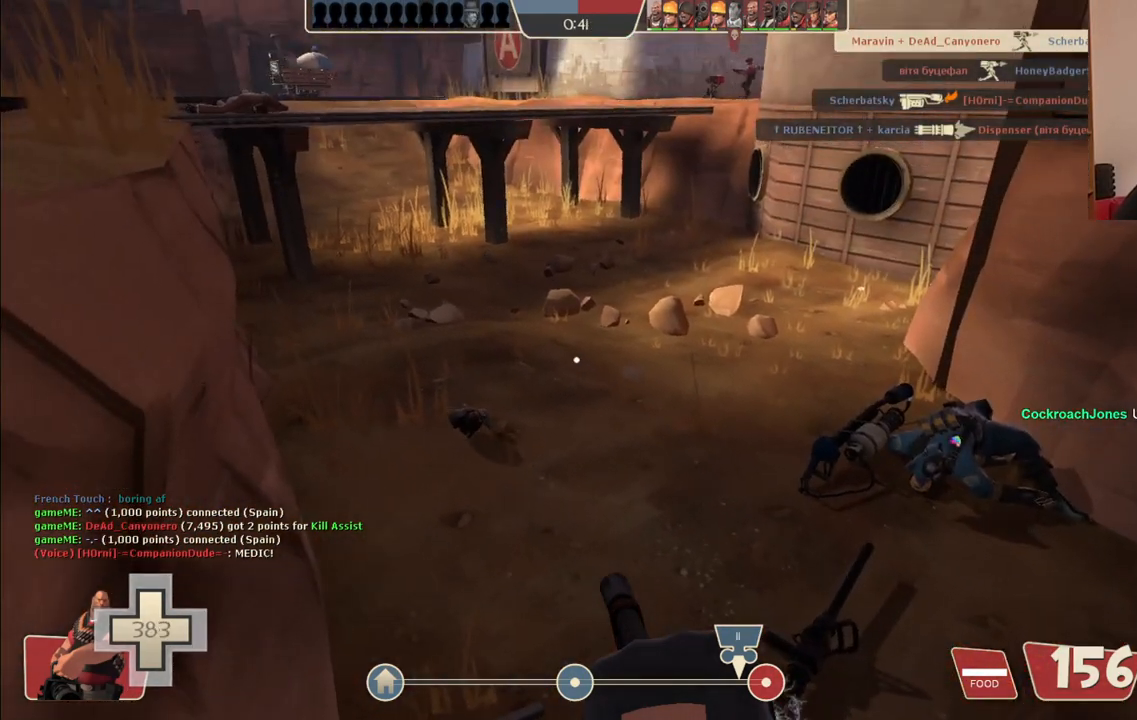
{"dt_ms": 500, "buttons": ["L2"], "left_stick": "center", "right_stick": "center"}
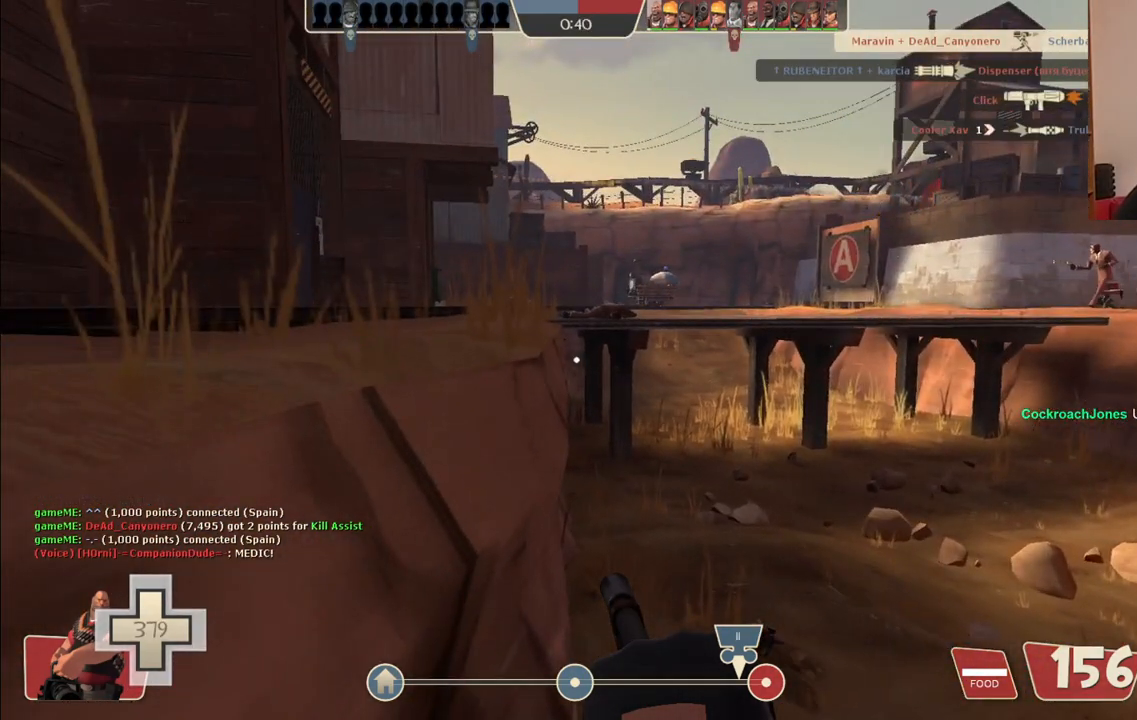
{"dt_ms": 500, "buttons": [], "left_stick": "right", "right_stick": "up", "events": [[183, "left_stick", "right"], [267, "L2", "up"], [350, "right_stick", "up"]]}
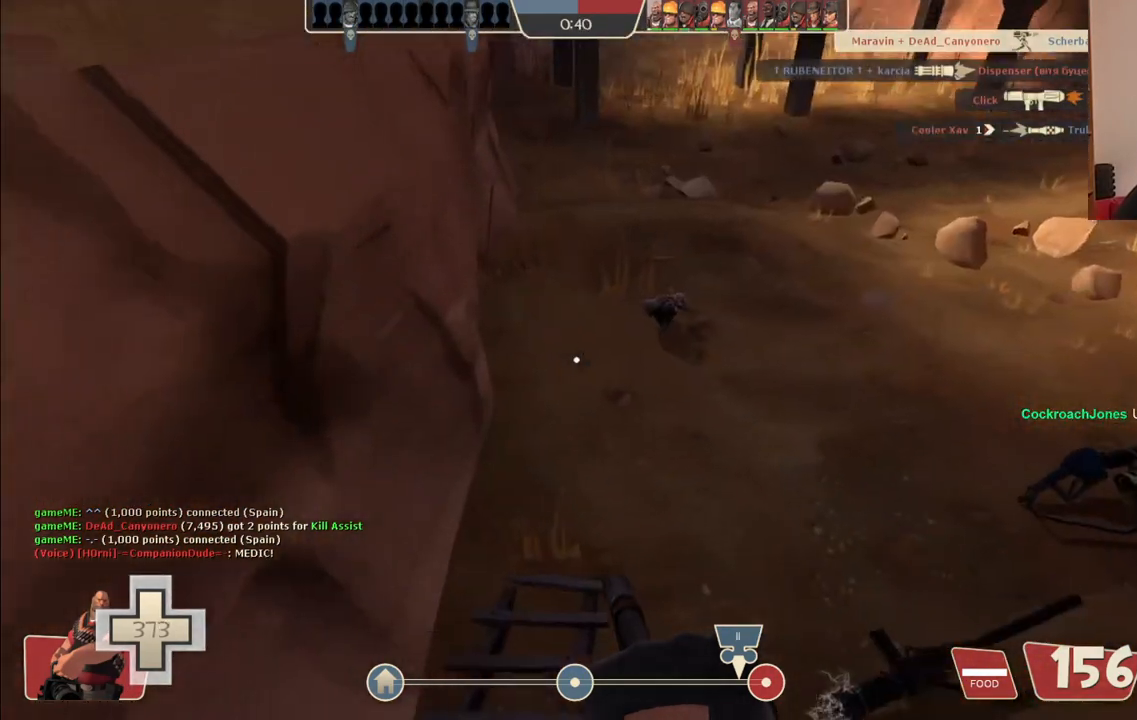
{"dt_ms": 500, "buttons": [], "left_stick": "left", "right_stick": "center", "events": [[83, "left_stick", "up-right"], [217, "left_stick", "up-left"], [417, "left_stick", "left"], [483, "right_stick", "center"]]}
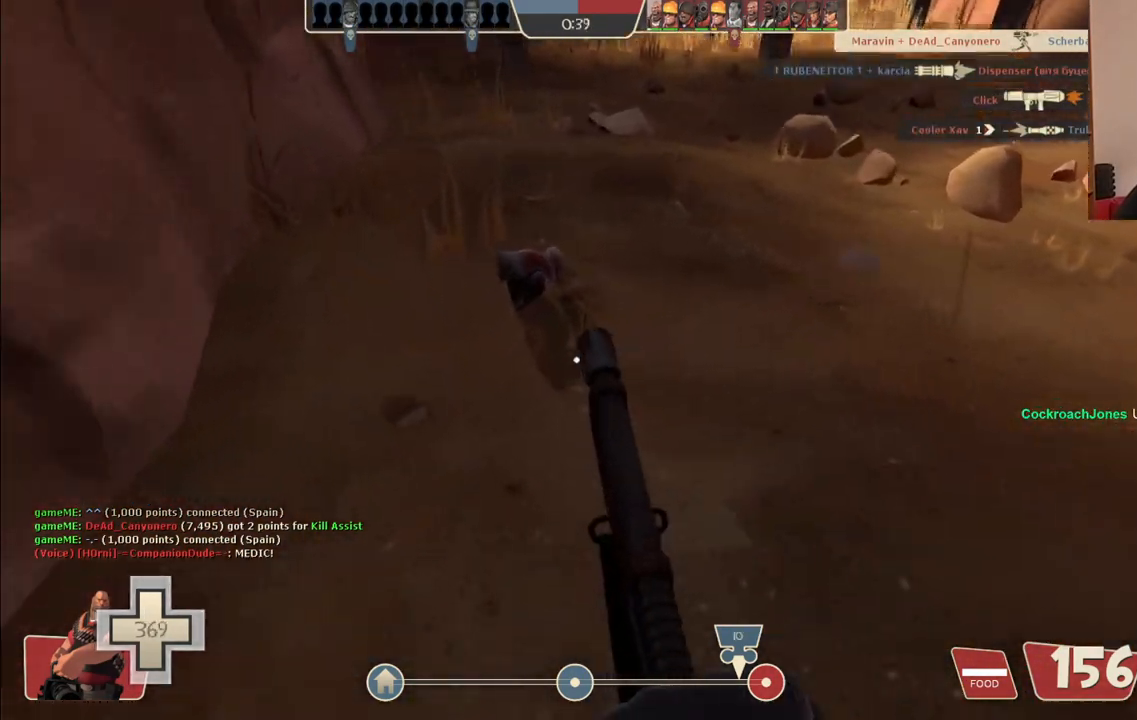
{"dt_ms": 500, "buttons": [], "left_stick": "down-left", "right_stick": "center", "events": [[83, "left_stick", "down"], [133, "left_stick", "down-right"], [467, "left_stick", "down-left"]]}